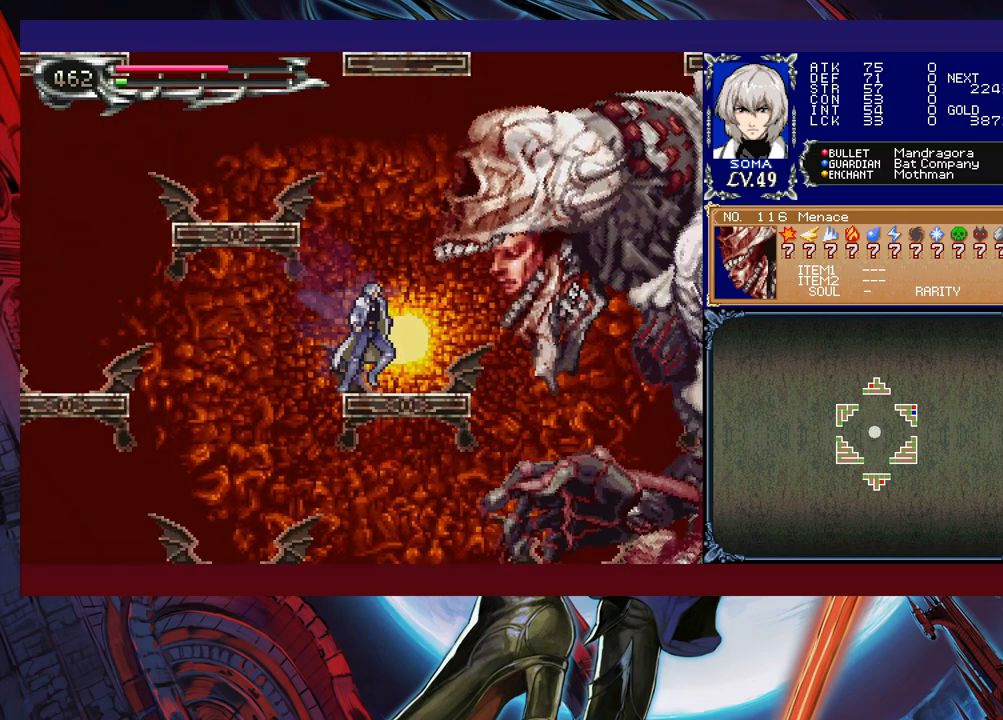
Gameplay with a controller (Xbox layout); each line is a JSON object with the inputs held at the frame after it. "events" lists button and stick changes between this image and that frame as [ms after this image, input, new state], when the widget could be followed in between. Not read: L2 R2 right_stick.
{"buttons": [], "left_stick": "center", "events": [[183, "B", "down"], [217, "A", "down"], [217, "B", "up"], [283, "A", "up"]]}
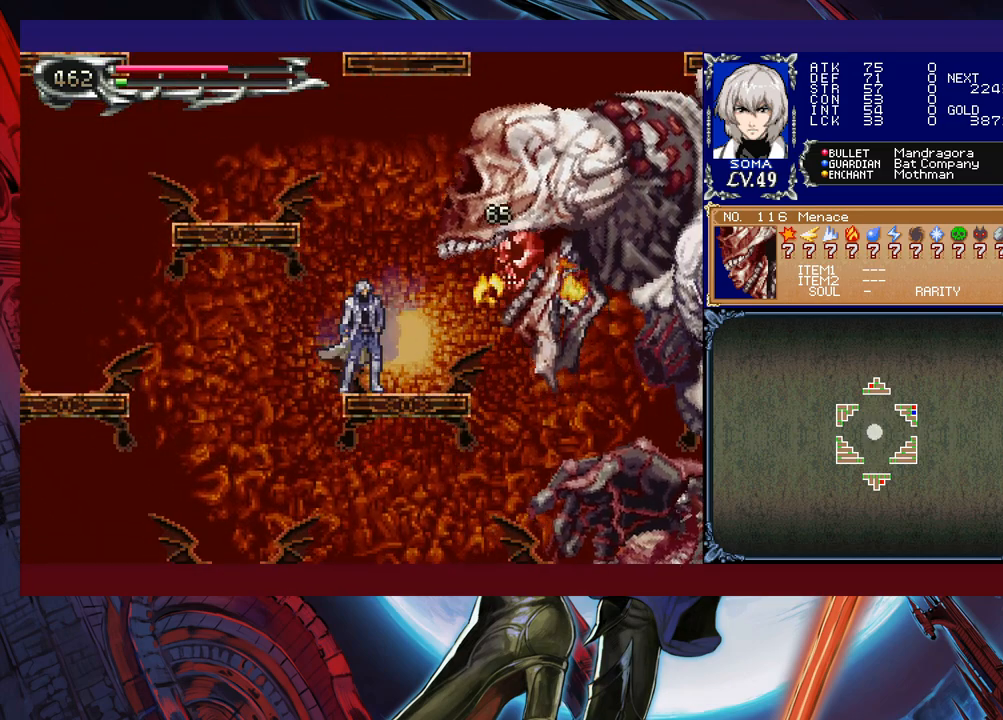
{"buttons": [], "left_stick": "center", "events": []}
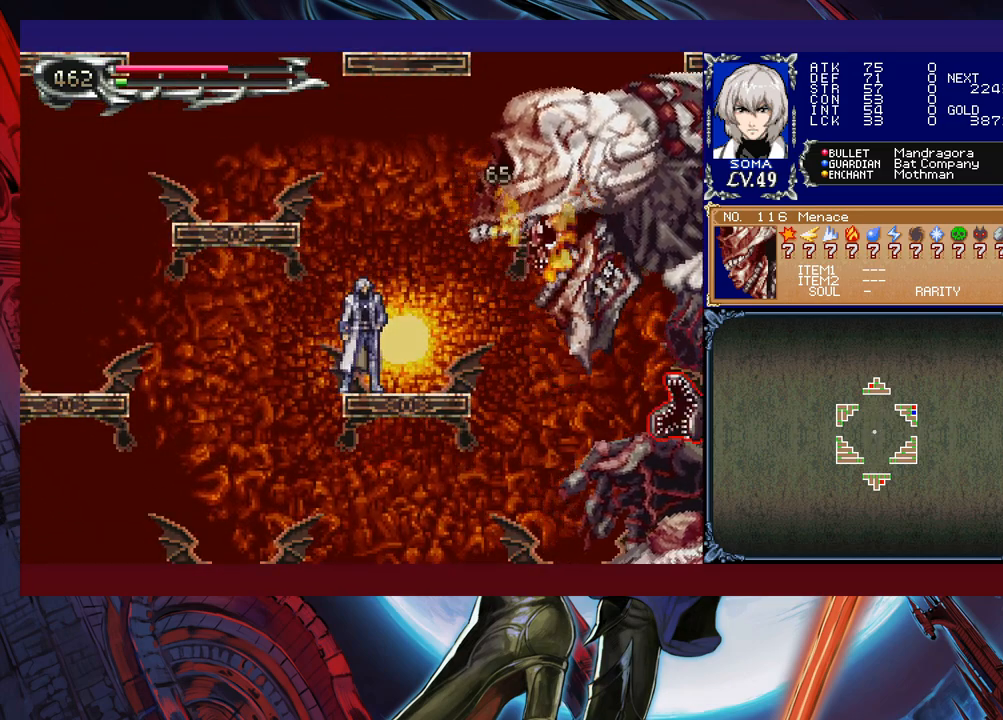
{"buttons": [], "left_stick": "center", "events": [[33, "left_stick", "down-left"], [83, "B", "down"], [167, "B", "up"], [233, "left_stick", "center"]]}
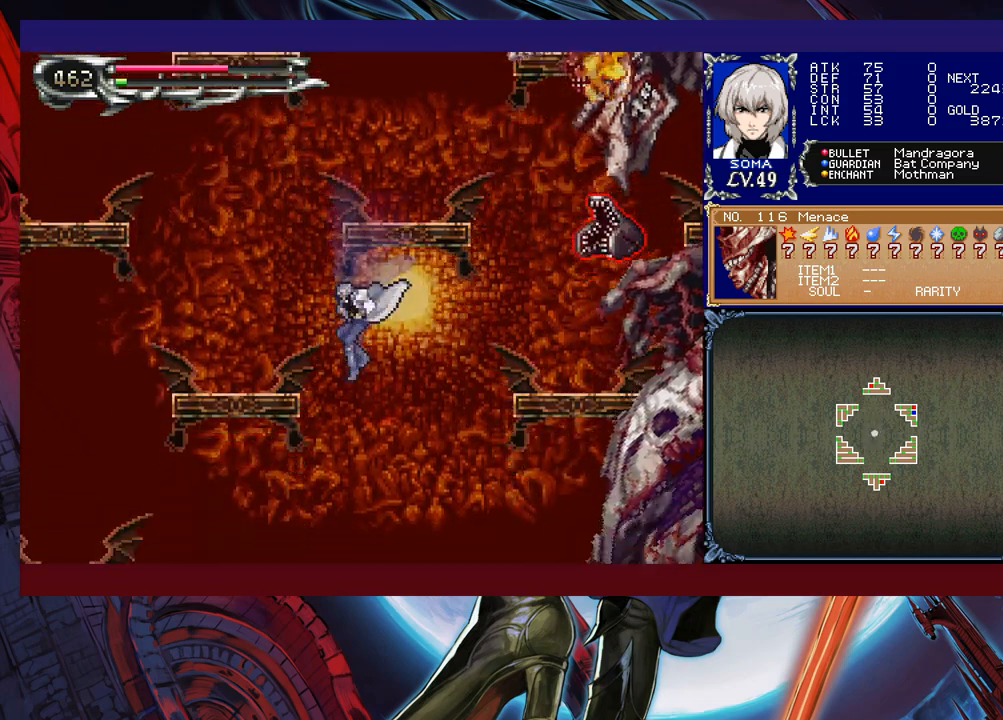
{"buttons": [], "left_stick": "center", "events": []}
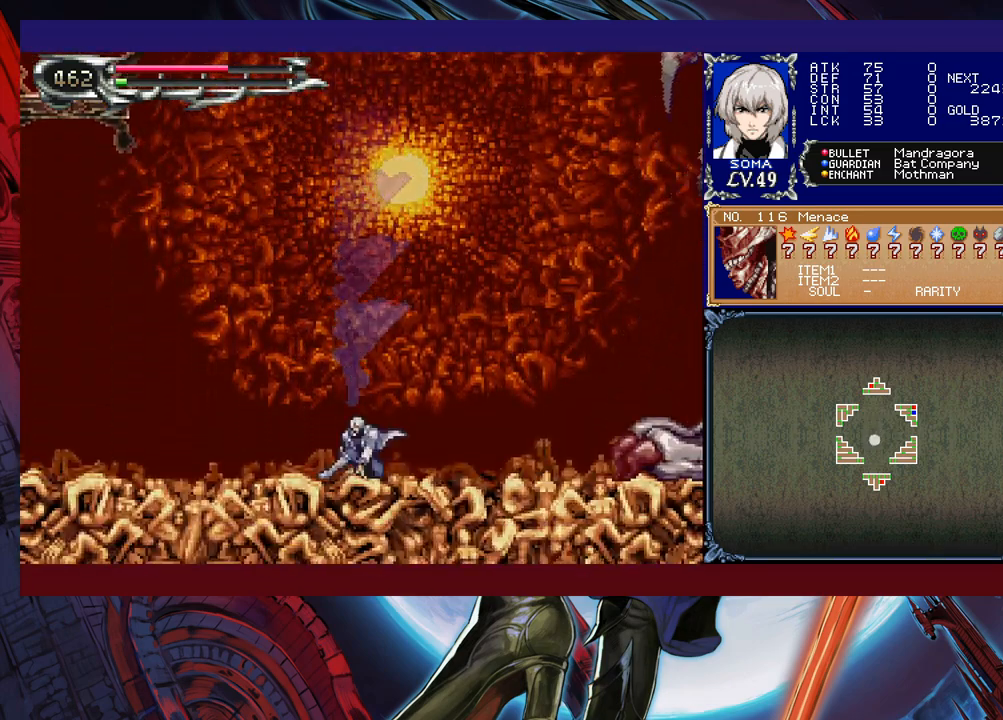
{"buttons": ["B"], "left_stick": "left", "events": [[183, "B", "down"], [333, "left_stick", "left"]]}
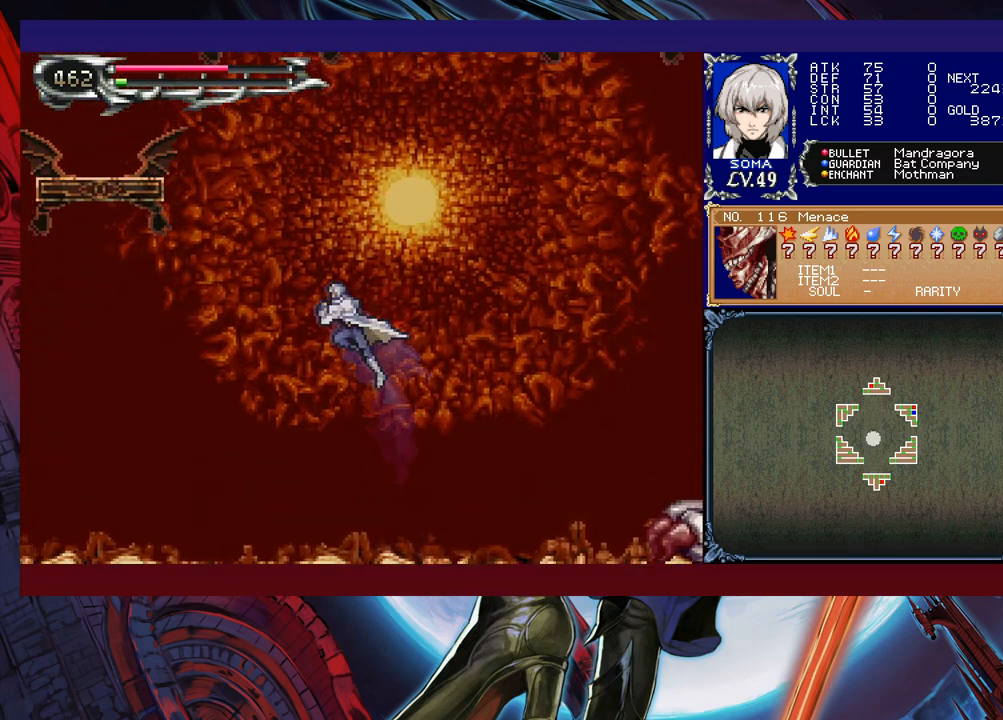
{"buttons": ["B"], "left_stick": "left", "events": [[183, "B", "up"], [233, "B", "down"]]}
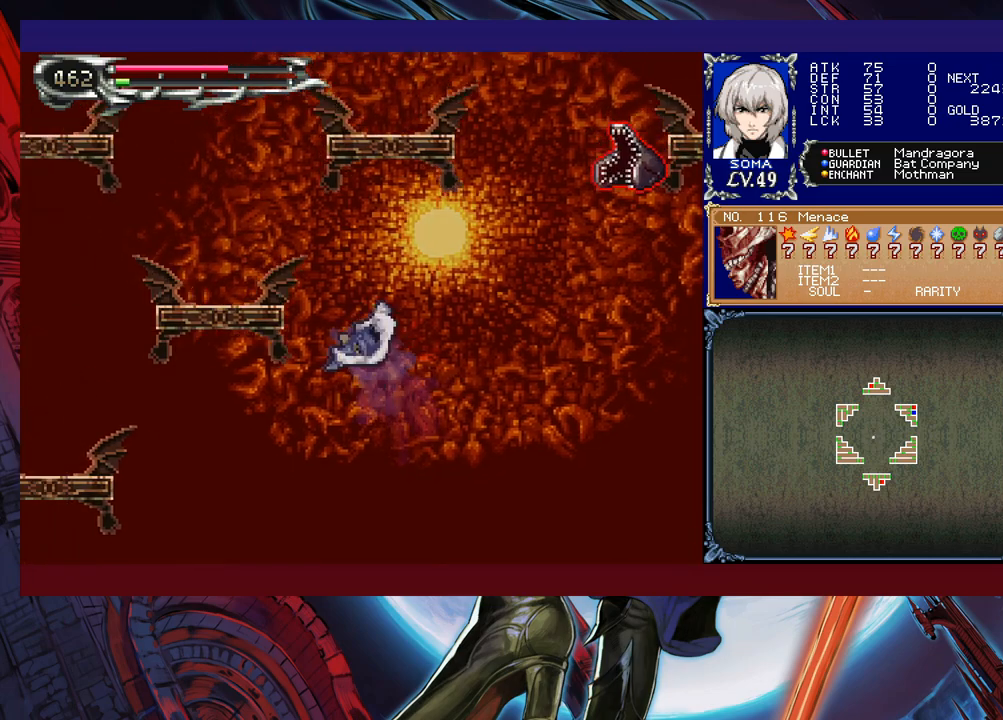
{"buttons": [], "left_stick": "left", "events": [[133, "B", "up"]]}
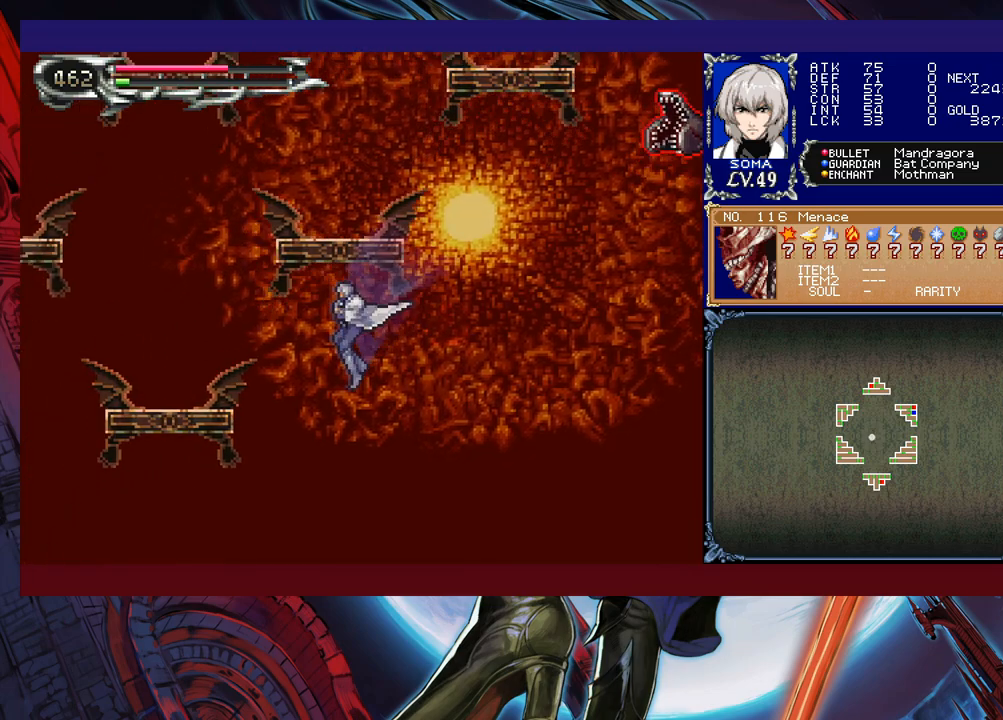
{"buttons": ["B"], "left_stick": "left", "events": [[83, "left_stick", "center"], [383, "B", "down"], [467, "left_stick", "left"]]}
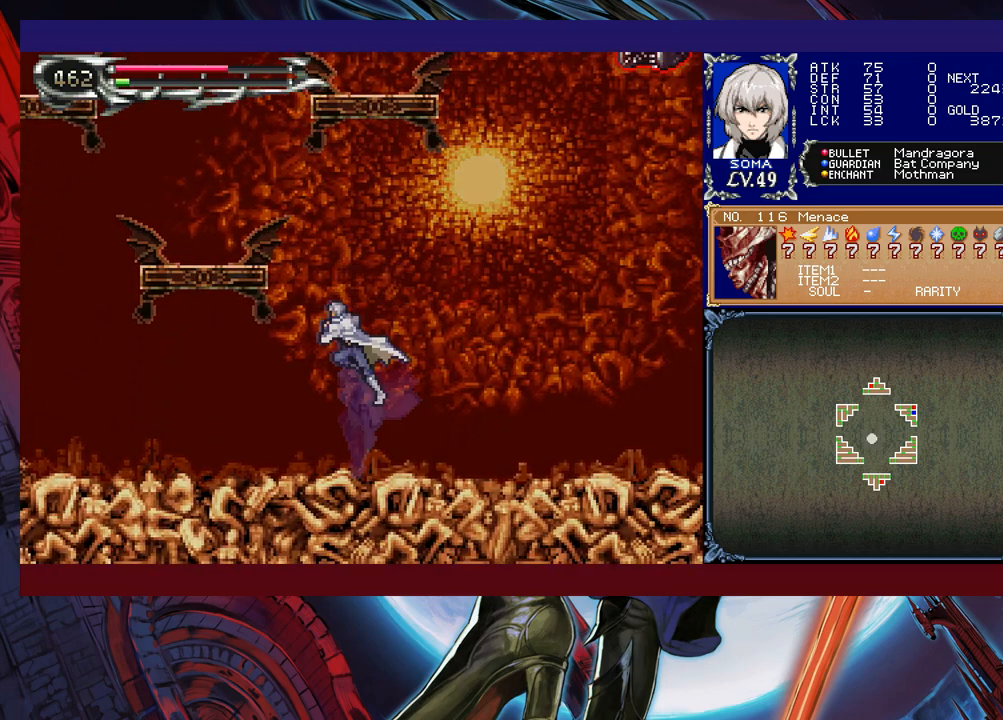
{"buttons": ["B"], "left_stick": "left", "events": []}
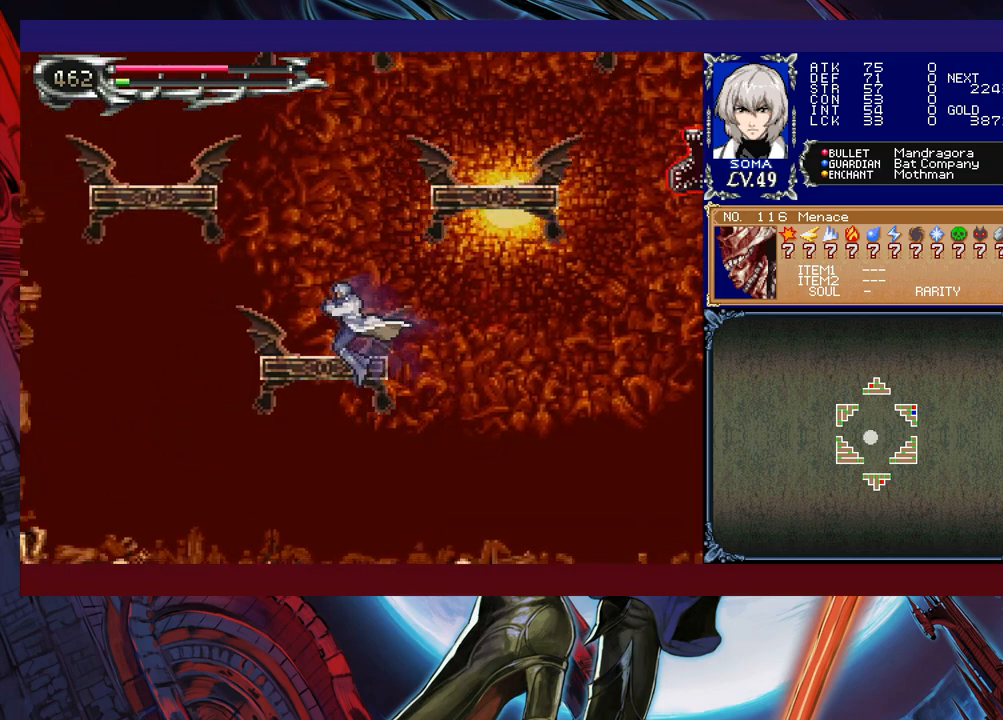
{"buttons": [], "left_stick": "center", "events": [[133, "B", "up"], [183, "left_stick", "right"], [333, "left_stick", "center"]]}
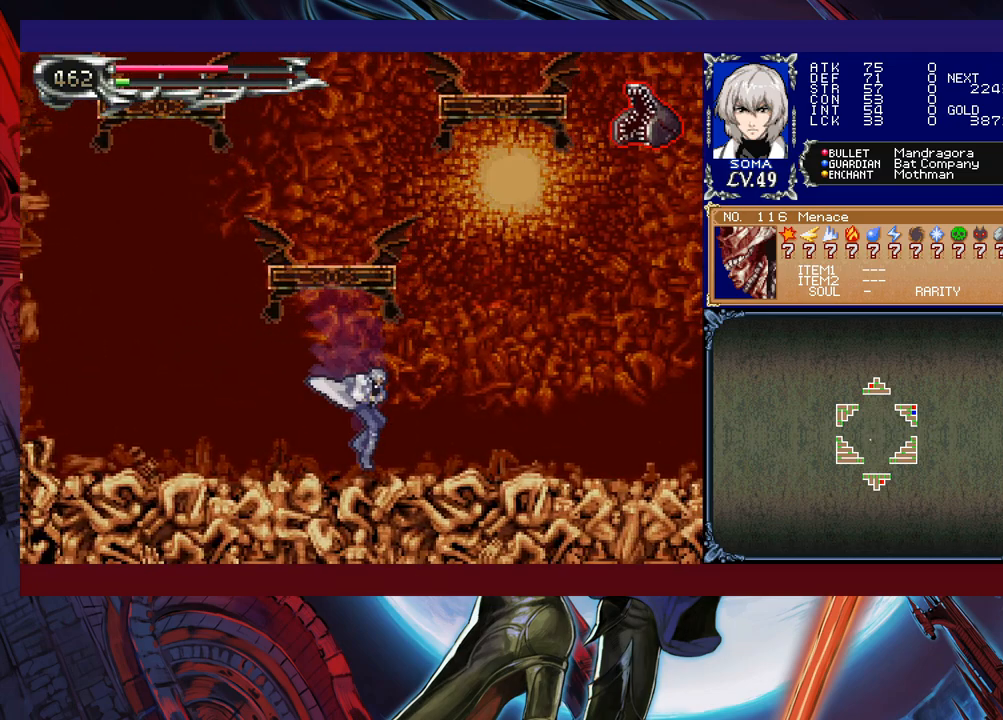
{"buttons": ["A", "B"], "left_stick": "right", "events": [[33, "B", "down"], [183, "left_stick", "right"], [233, "B", "up"], [333, "B", "down"], [467, "A", "down"]]}
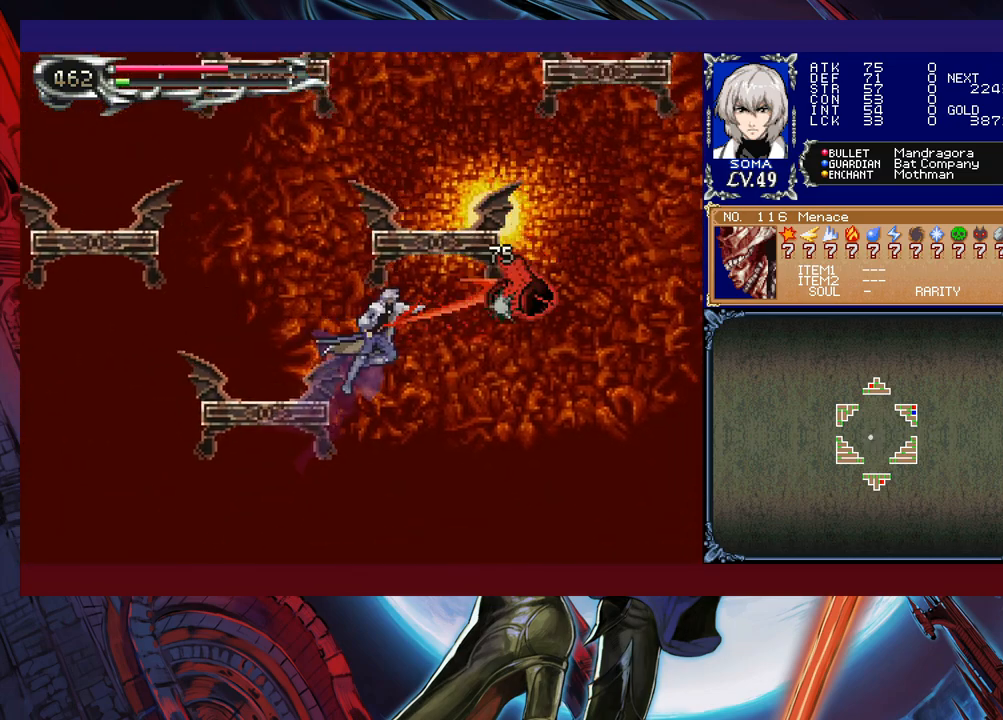
{"buttons": [], "left_stick": "right", "events": [[33, "left_stick", "left"], [133, "A", "up"], [183, "B", "up"], [417, "left_stick", "center"], [483, "left_stick", "right"]]}
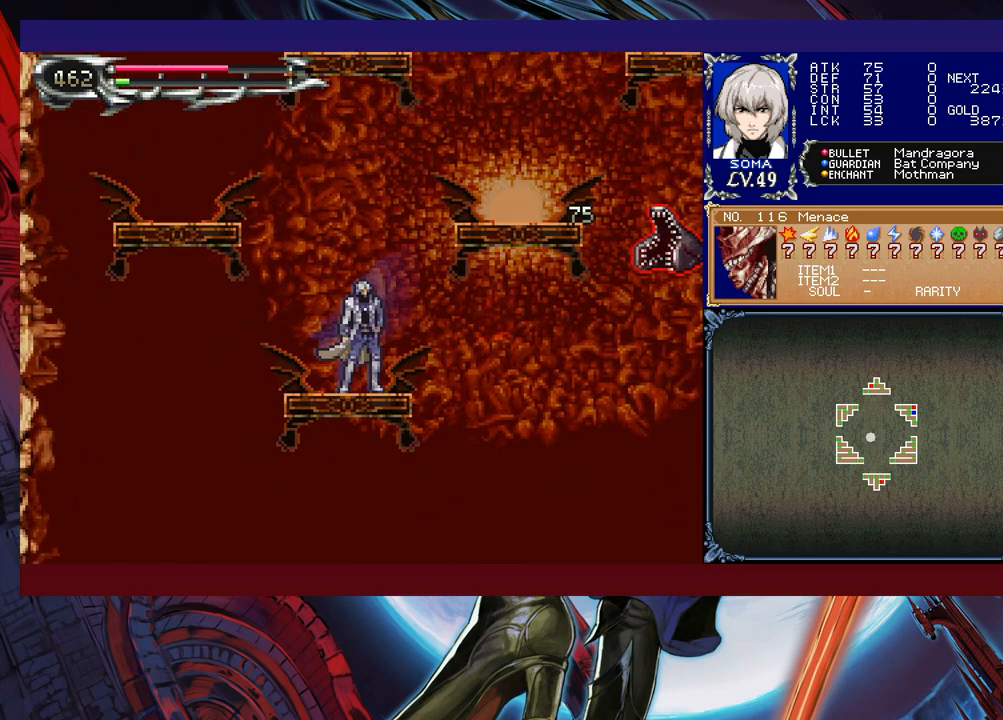
{"buttons": [], "left_stick": "right", "events": [[117, "B", "down"], [217, "B", "up"]]}
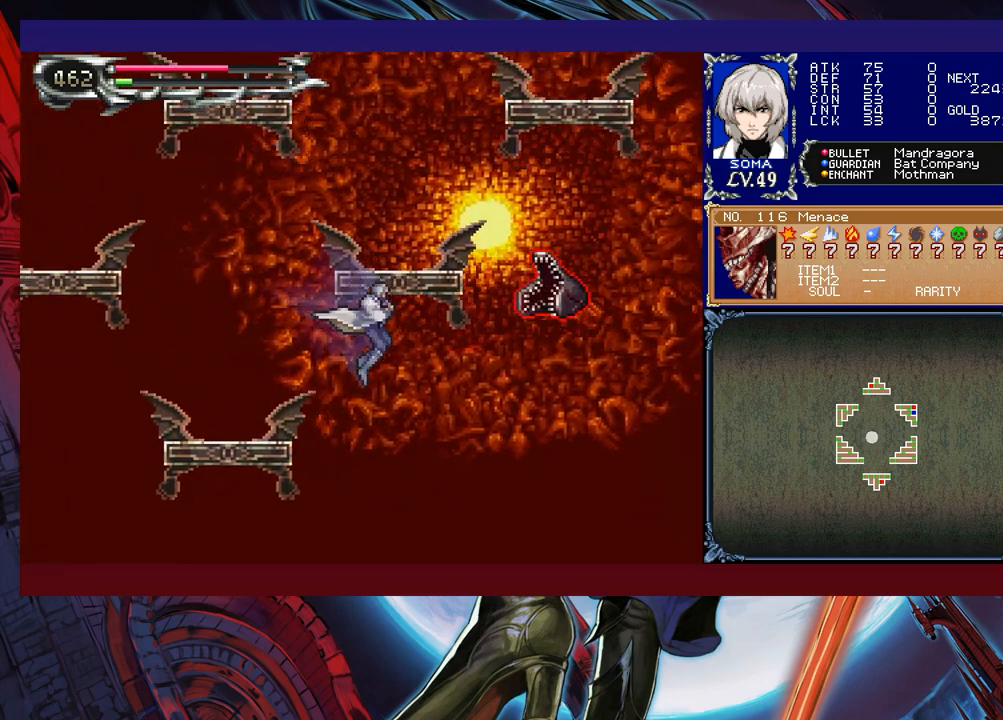
{"buttons": ["A", "B"], "left_stick": "right", "events": [[67, "B", "down"], [83, "A", "down"], [183, "left_stick", "center"], [233, "left_stick", "left"], [433, "left_stick", "right"]]}
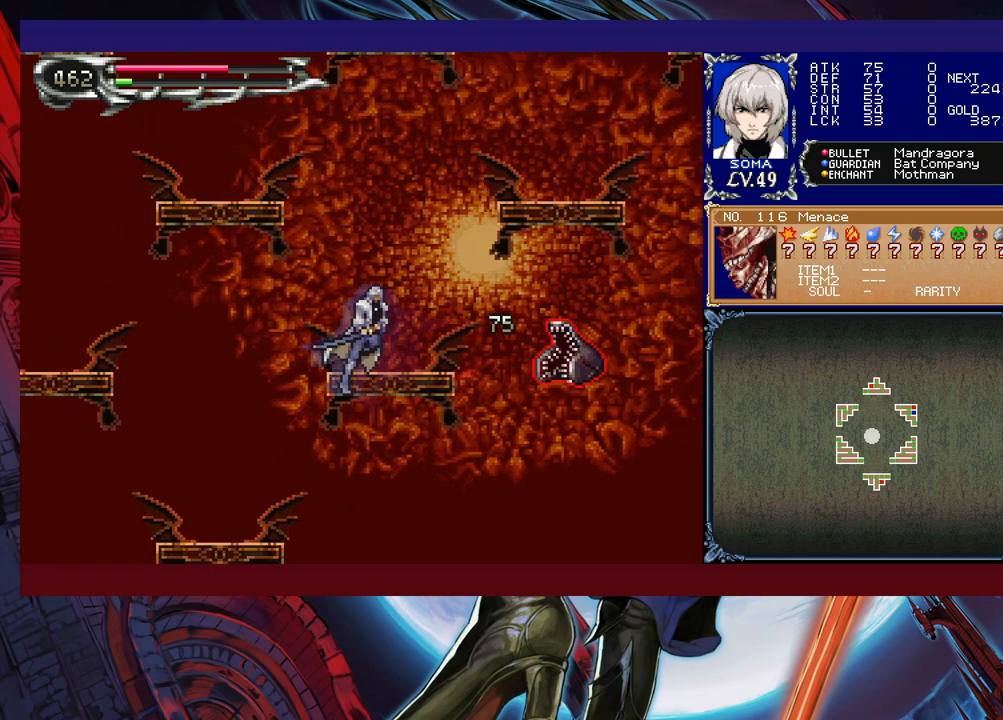
{"buttons": [], "left_stick": "center", "events": [[17, "A", "up"], [67, "B", "up"], [183, "left_stick", "center"], [267, "left_stick", "right"], [383, "A", "down"], [483, "A", "up"], [483, "left_stick", "center"]]}
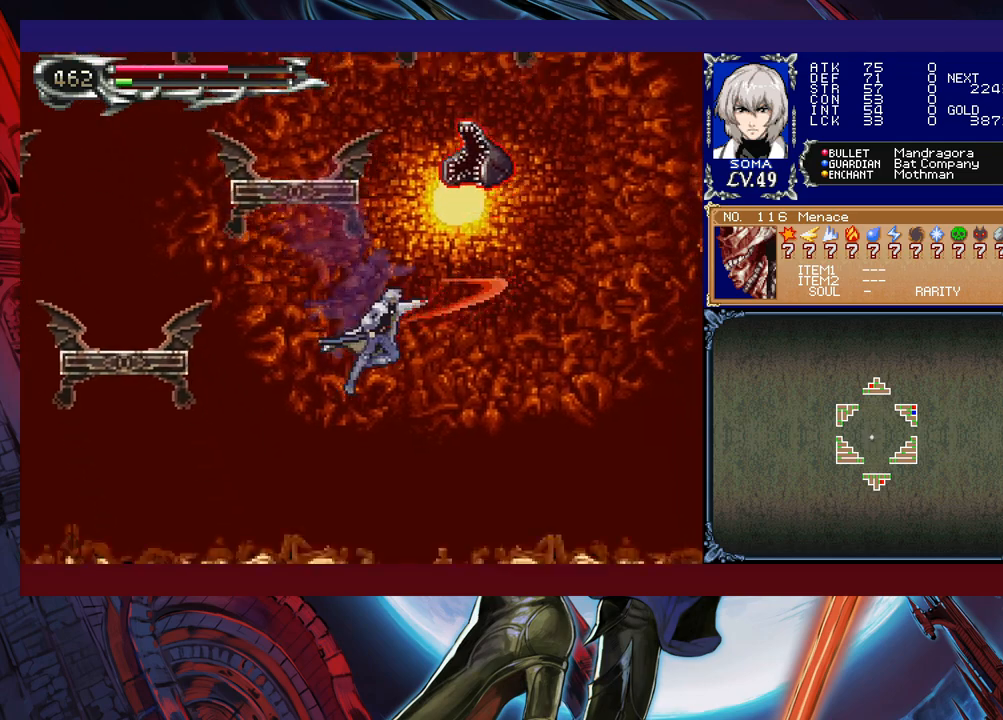
{"buttons": ["B"], "left_stick": "left", "events": [[283, "B", "down"], [283, "left_stick", "left"]]}
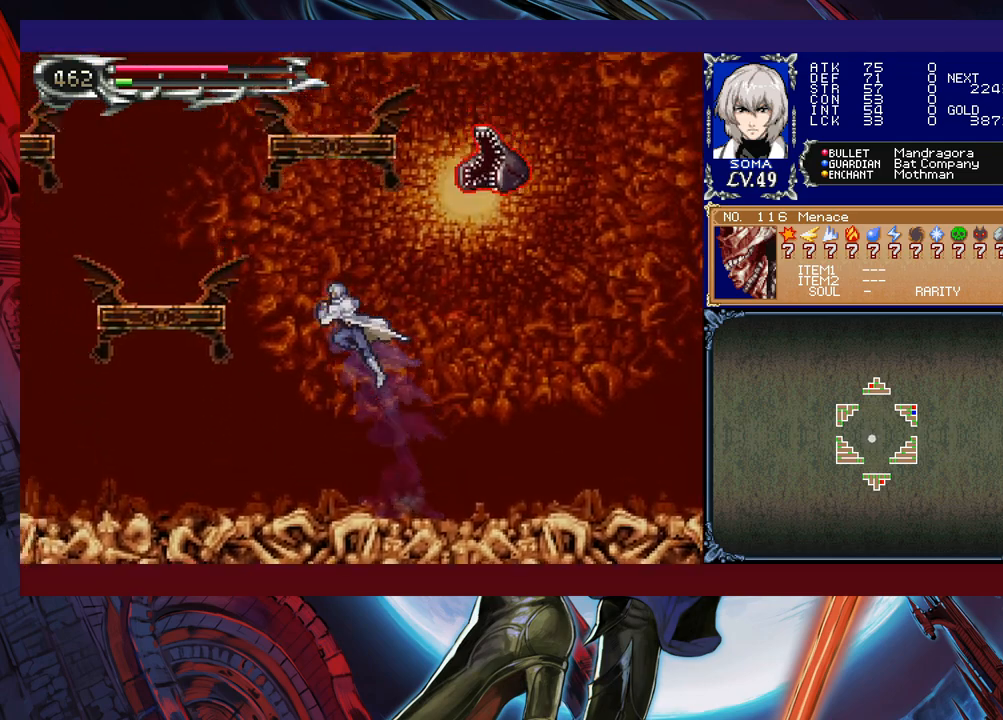
{"buttons": [], "left_stick": "right", "events": [[17, "B", "up"], [67, "B", "down"], [83, "left_stick", "right"], [183, "A", "down"], [433, "A", "up"], [483, "B", "up"]]}
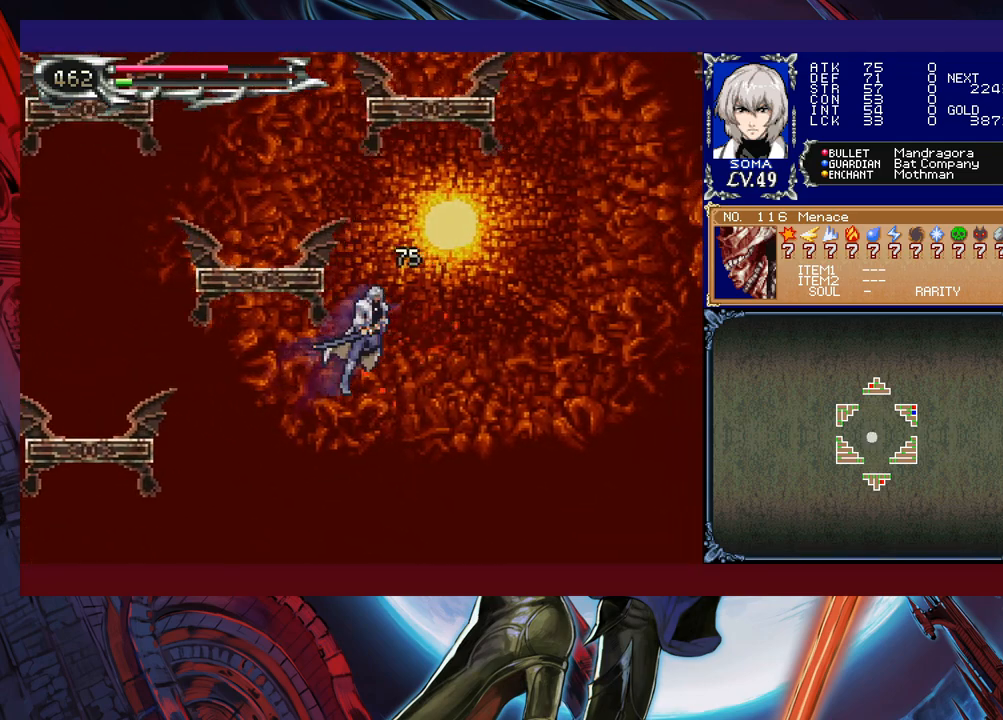
{"buttons": [], "left_stick": "right", "events": []}
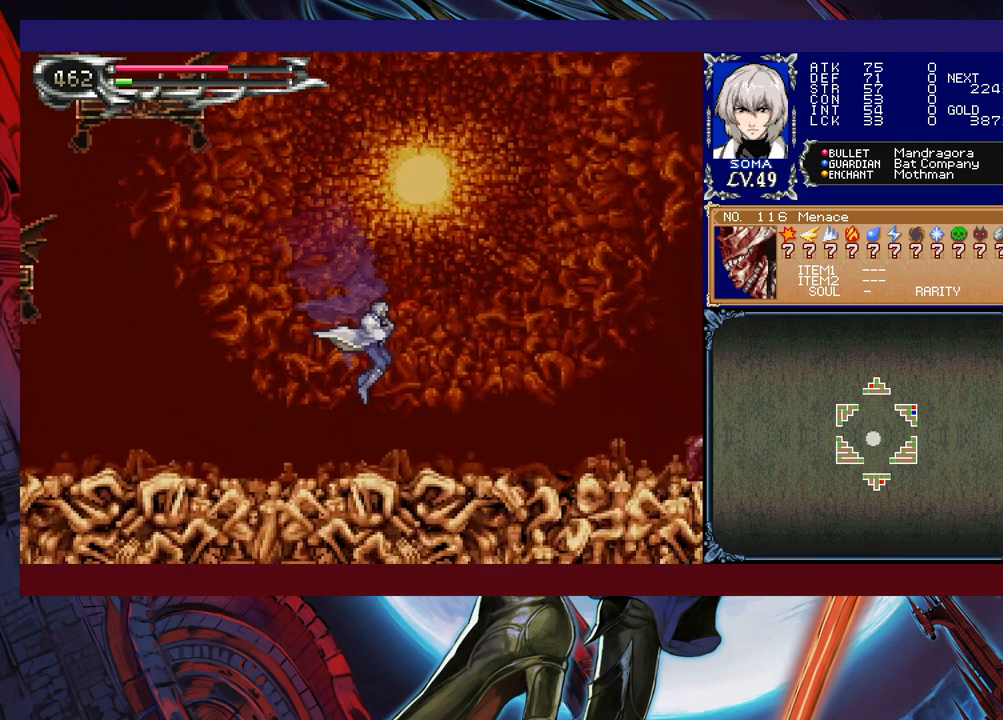
{"buttons": ["B"], "left_stick": "up-left", "events": [[33, "left_stick", "left"], [67, "Y", "down"], [83, "B", "down"], [117, "Y", "up"], [133, "B", "up"], [133, "left_stick", "right"], [433, "left_stick", "up-left"], [483, "B", "down"]]}
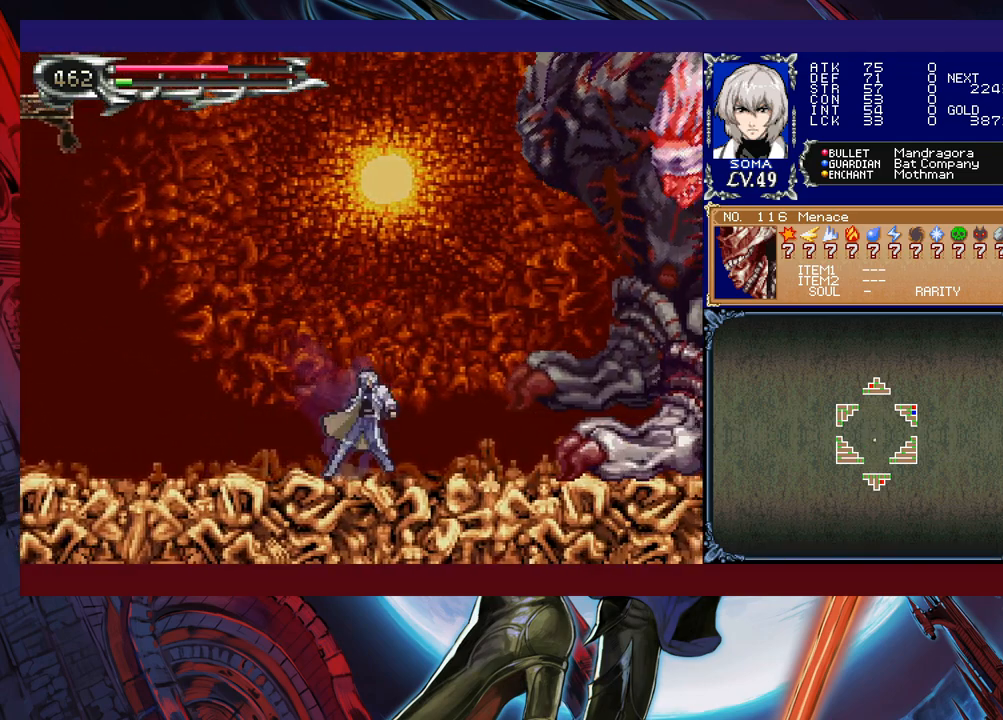
{"buttons": ["B"], "left_stick": "left", "events": [[33, "B", "up"], [33, "left_stick", "center"], [117, "left_stick", "left"], [433, "B", "down"]]}
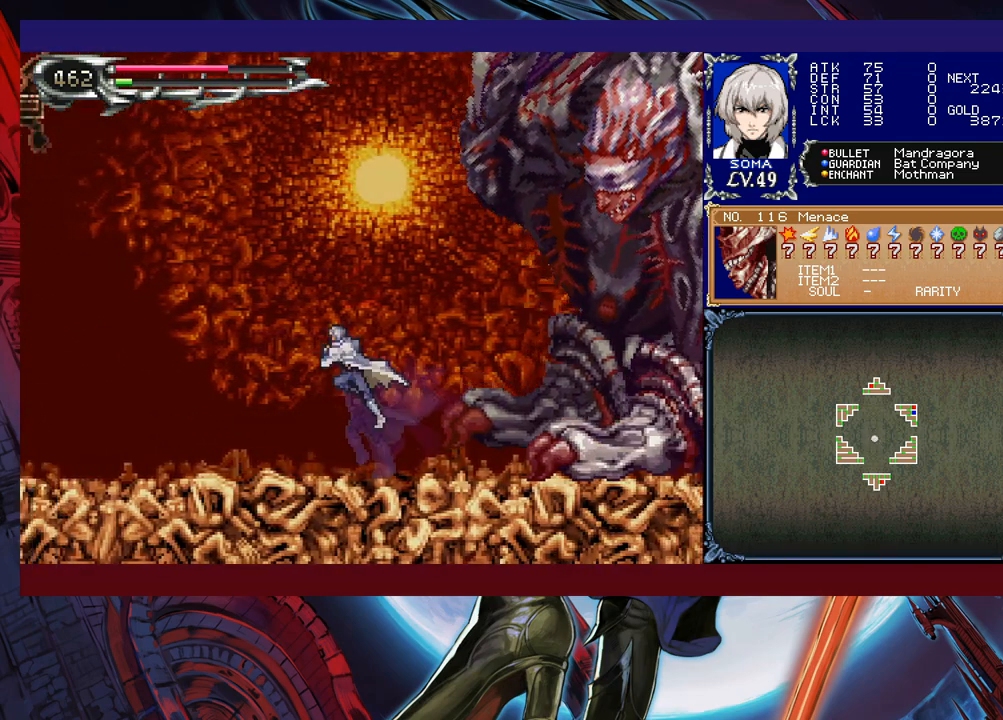
{"buttons": [], "left_stick": "up-left", "events": [[33, "left_stick", "up-right"], [183, "A", "down"], [283, "B", "up"], [283, "left_stick", "up-left"], [333, "A", "up"]]}
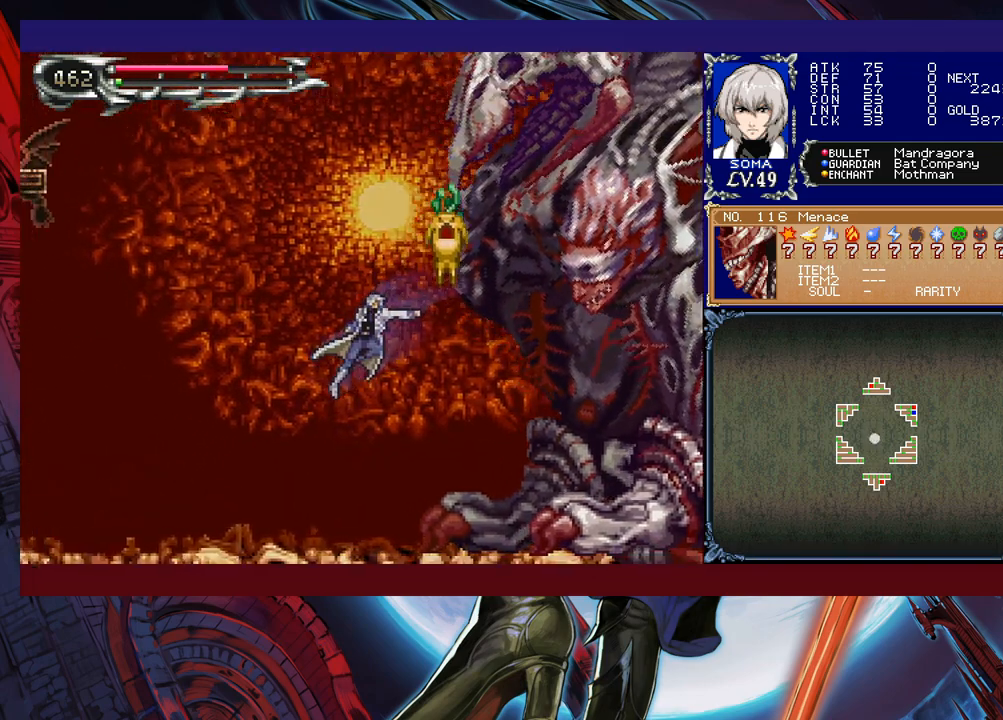
{"buttons": [], "left_stick": "right", "events": [[367, "left_stick", "right"]]}
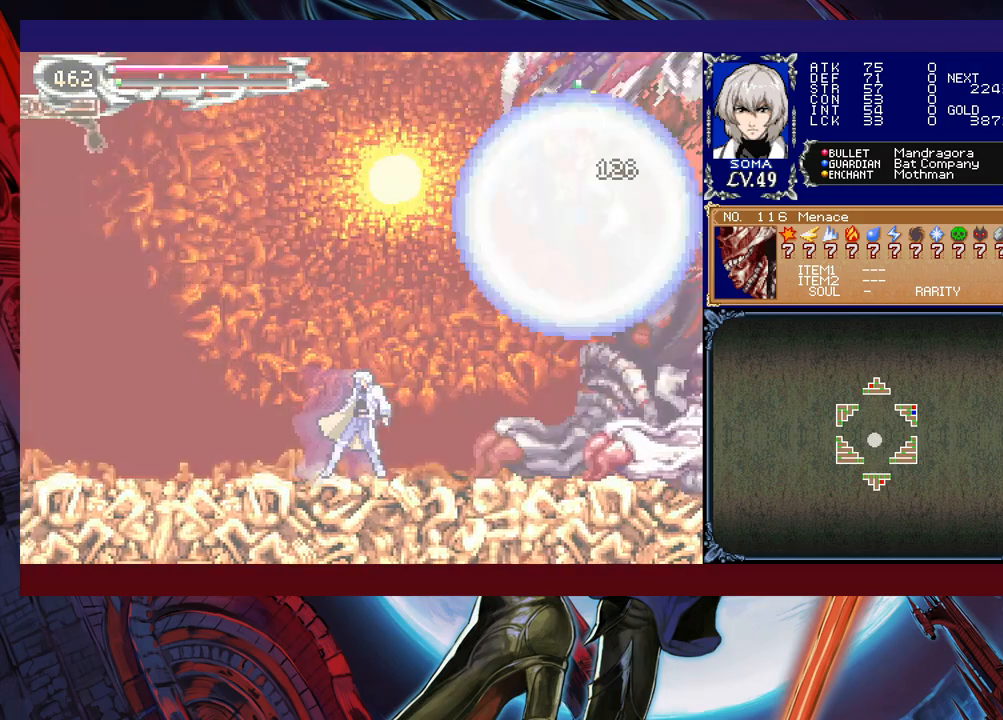
{"buttons": [], "left_stick": "up-left", "events": [[33, "B", "down"], [283, "A", "down"], [367, "left_stick", "up-left"], [433, "A", "up"], [483, "B", "up"]]}
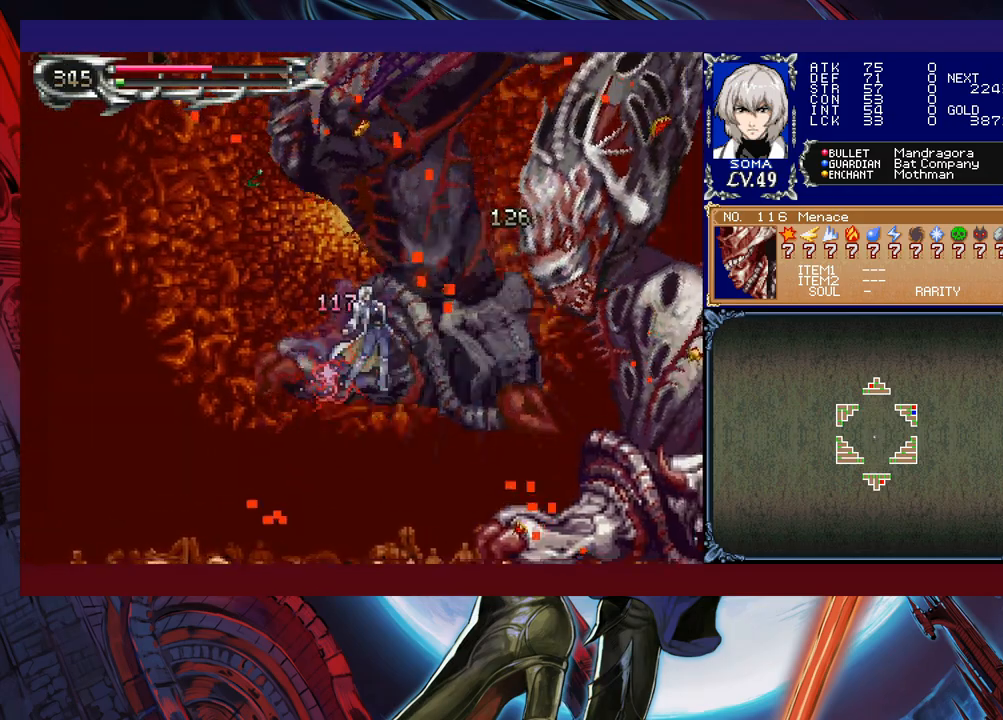
{"buttons": ["B"], "left_stick": "up-left", "events": [[433, "B", "down"]]}
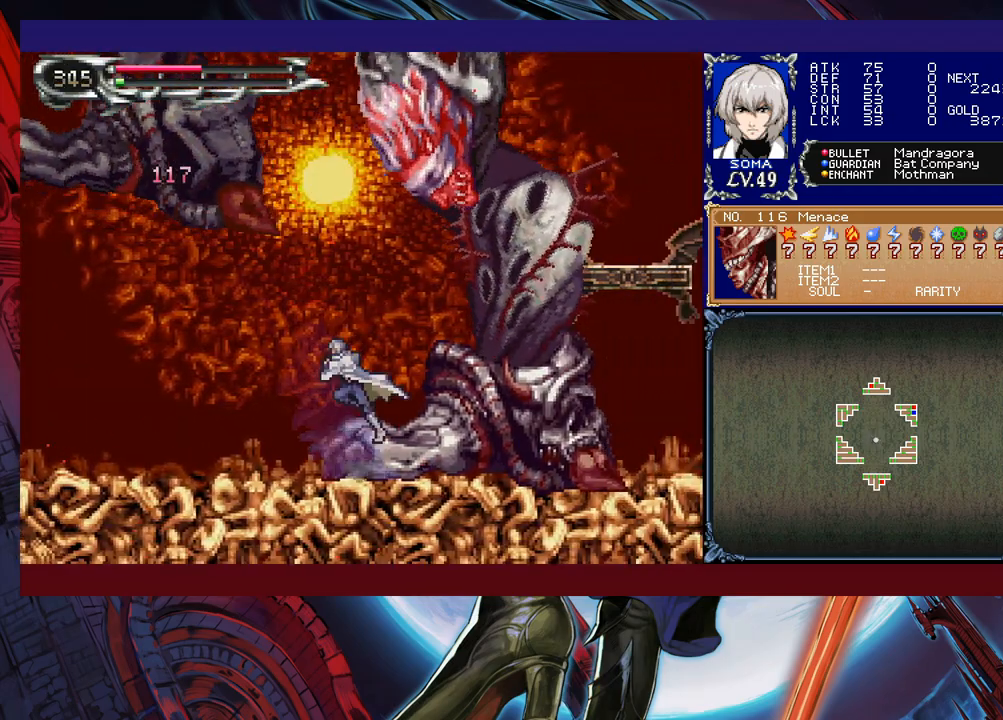
{"buttons": [], "left_stick": "up-left", "events": [[117, "left_stick", "right"], [133, "A", "down"], [183, "left_stick", "up-left"], [383, "A", "up"], [433, "B", "up"]]}
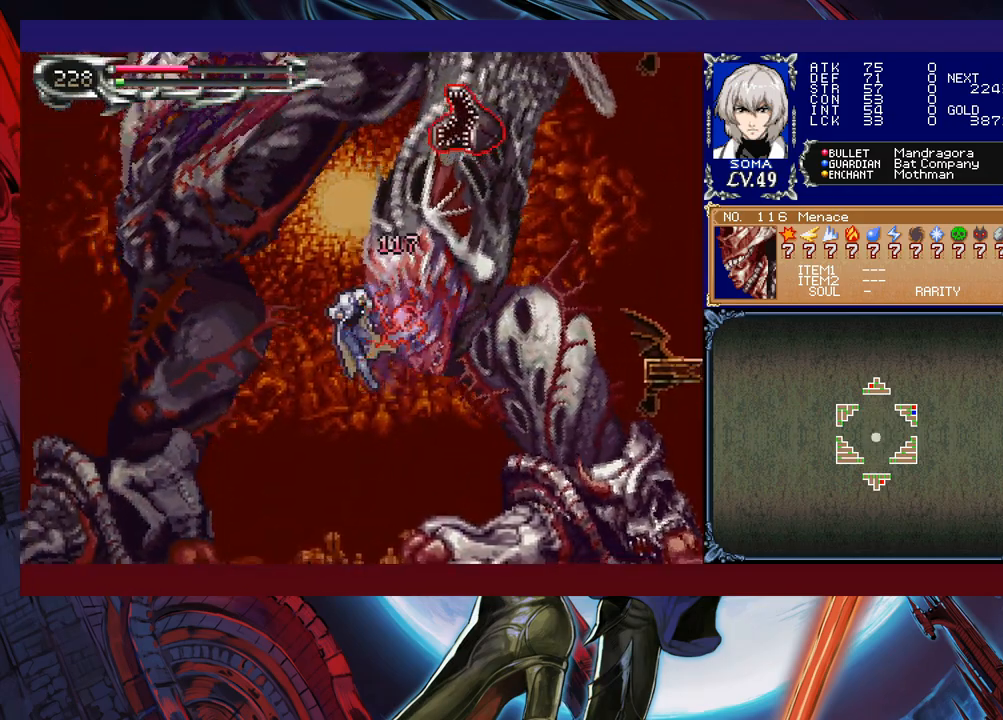
{"buttons": ["B"], "left_stick": "right", "events": [[233, "A", "down"], [233, "left_stick", "right"], [317, "A", "up"], [467, "B", "down"]]}
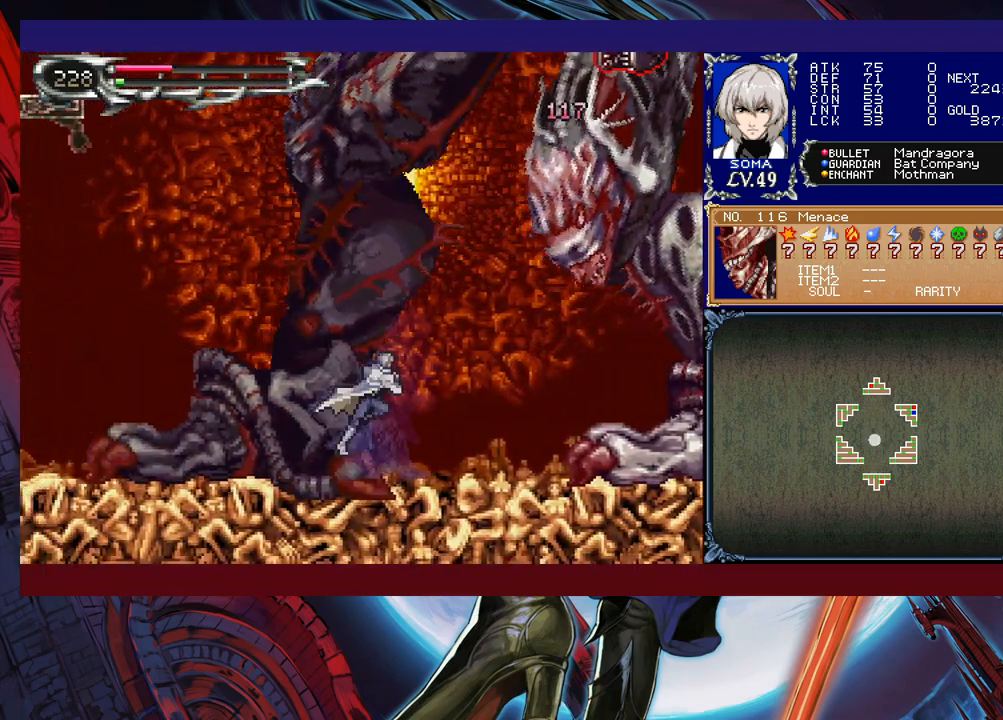
{"buttons": [], "left_stick": "center", "events": [[133, "A", "down"], [267, "A", "up"], [267, "B", "up"], [467, "left_stick", "center"]]}
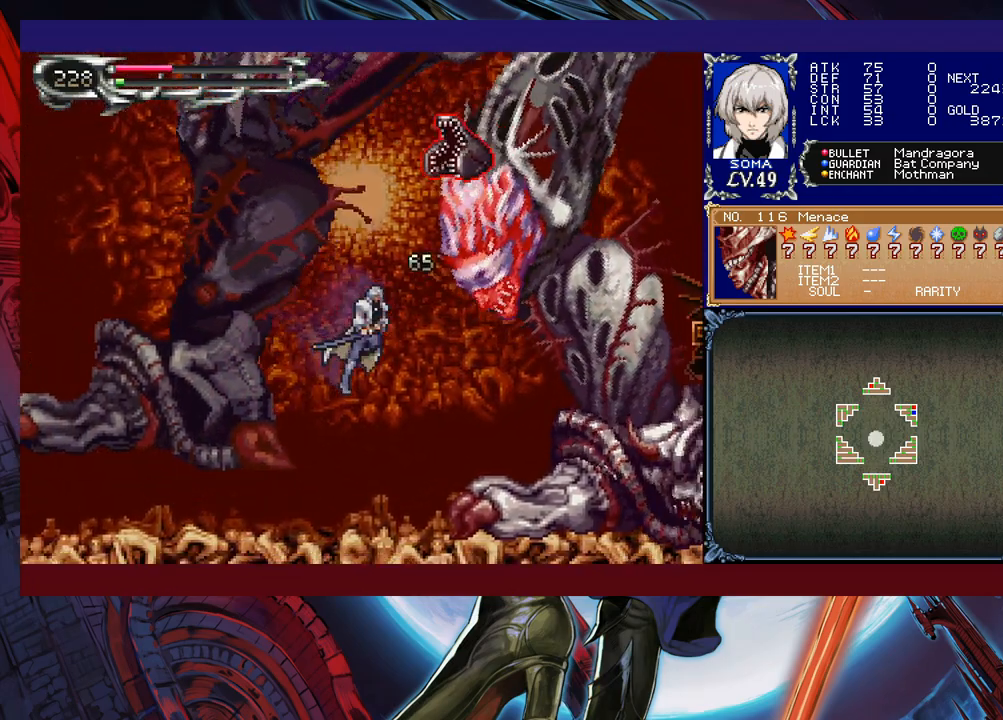
{"buttons": ["B"], "left_stick": "left", "events": [[233, "left_stick", "left"], [367, "B", "down"], [433, "B", "up"], [483, "B", "down"]]}
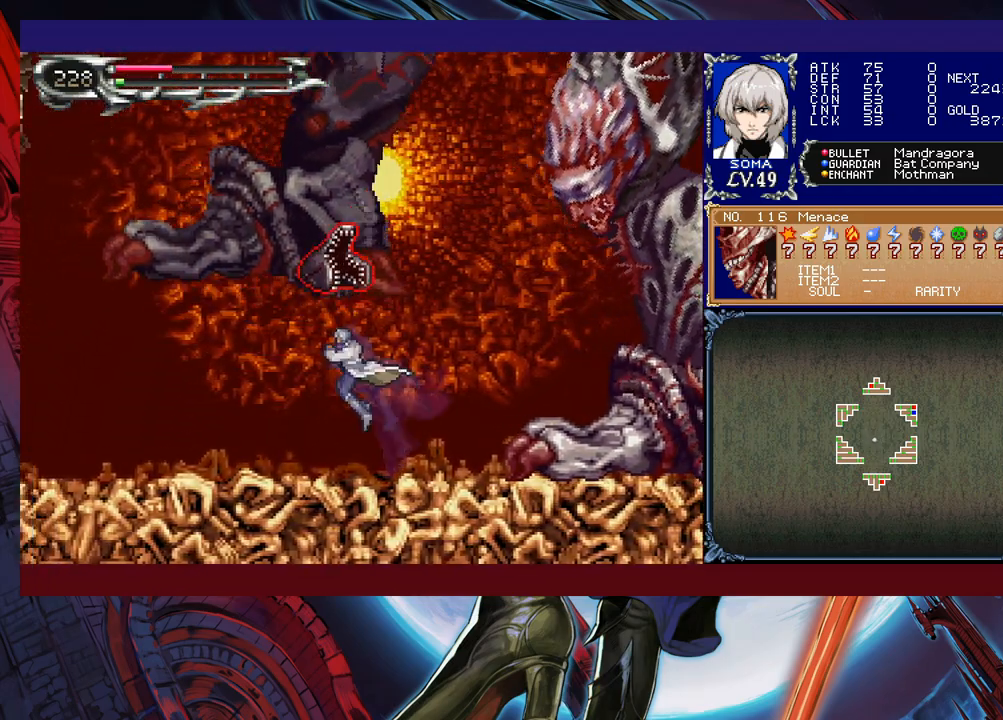
{"buttons": [], "left_stick": "left", "events": [[83, "B", "up"], [283, "left_stick", "center"], [483, "left_stick", "left"]]}